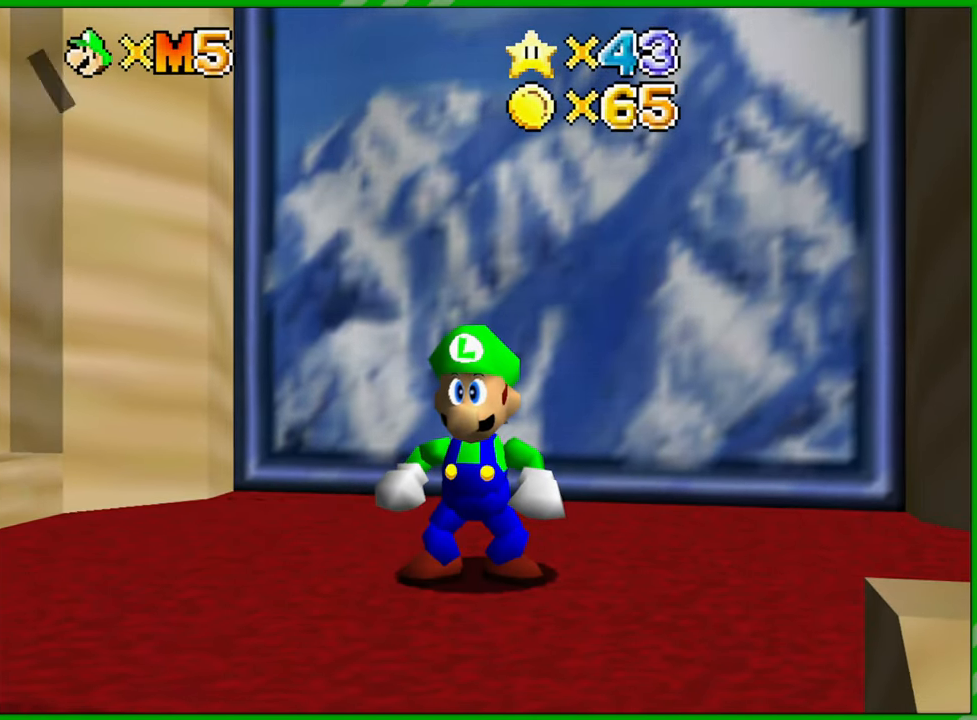
Gameplay with a controller (Nintendo layout); each line is a JSON object with the inputs held at the frame after it. "events" lists button and stick changes between this image and that frame as [ms after this image, input, new state], when the widget could be followed in between. Not read: L3 R3.
{"buttons": ["Z"], "left_stick": "center", "events": [[200, "Z", "down"]]}
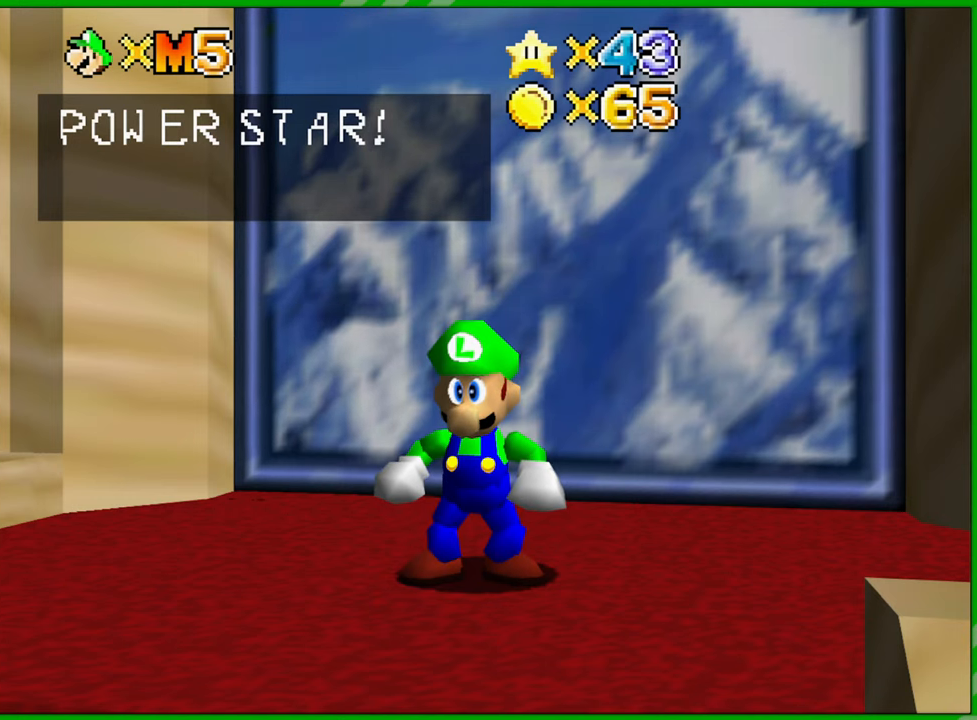
{"buttons": ["Z"], "left_stick": "center", "events": []}
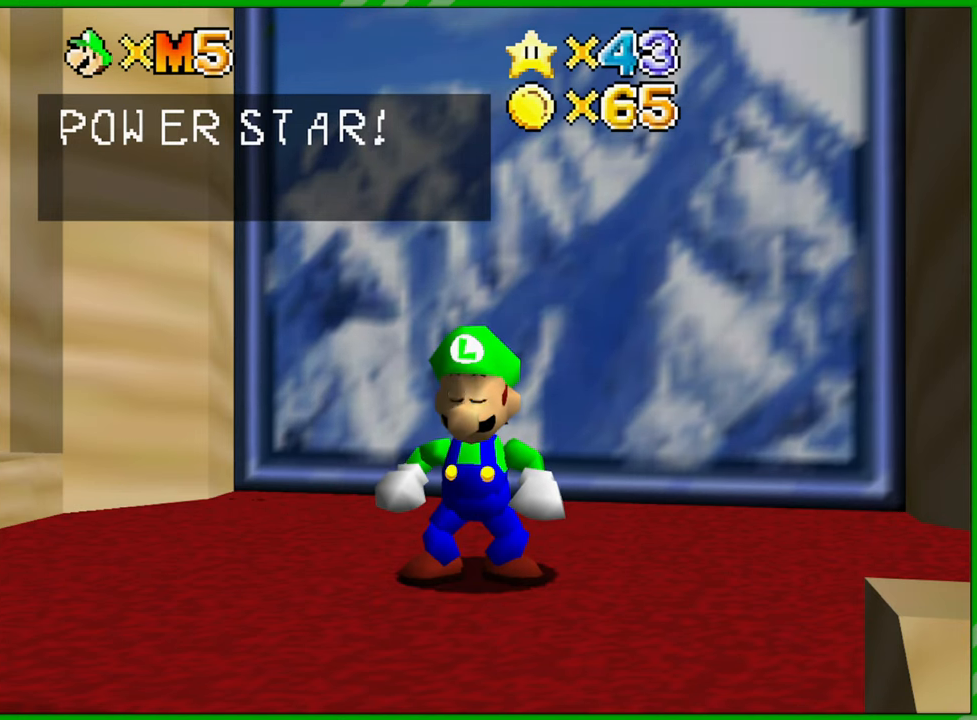
{"buttons": ["Z"], "left_stick": "center", "events": []}
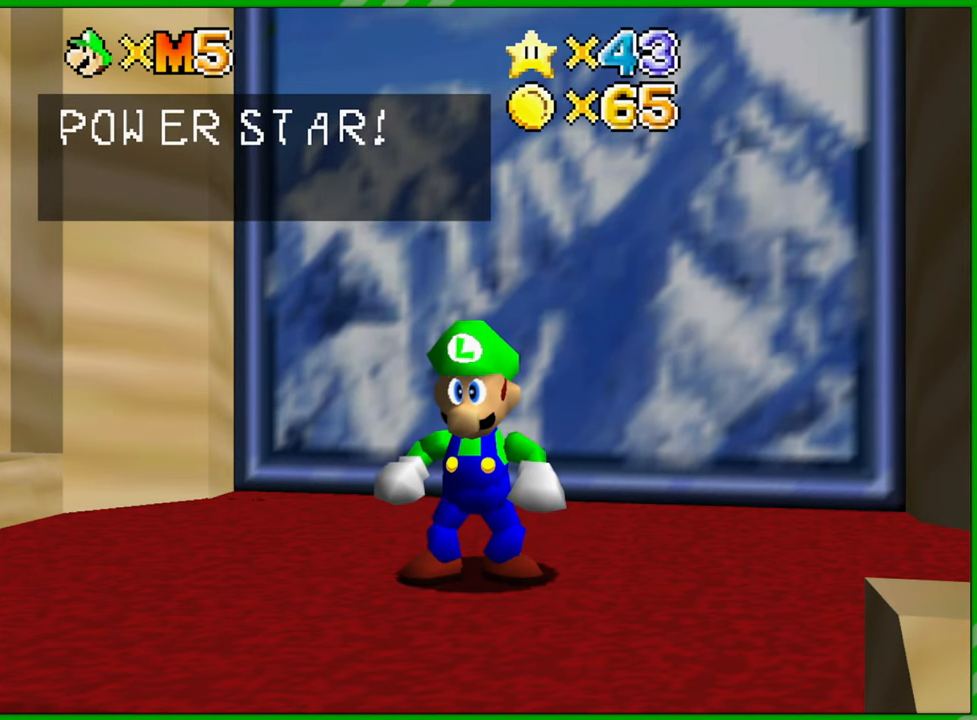
{"buttons": ["Z"], "left_stick": "center", "events": []}
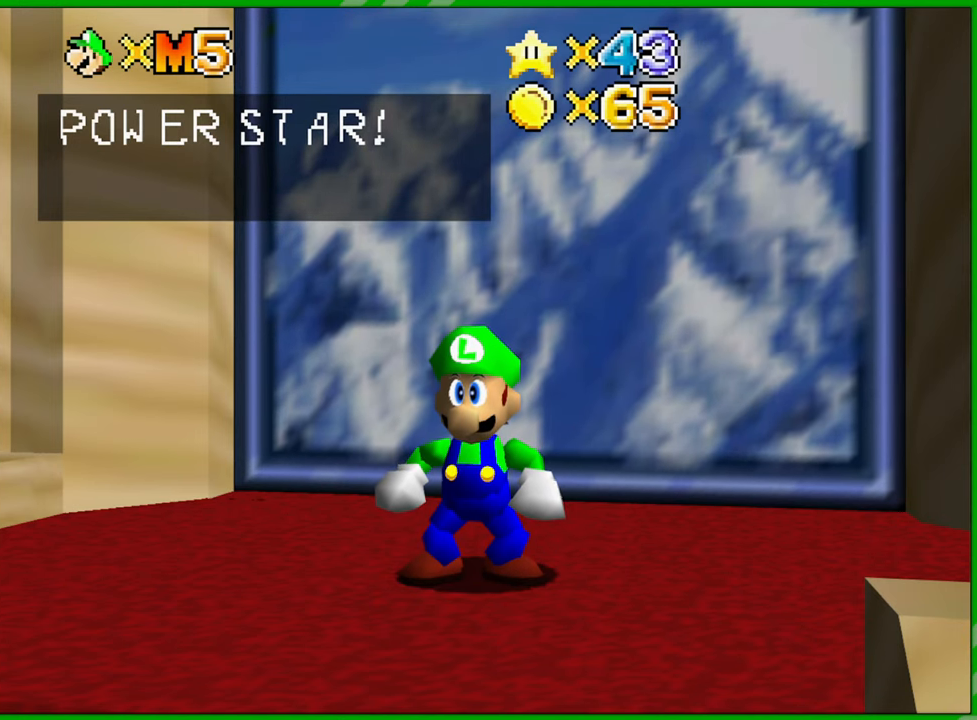
{"buttons": ["Z"], "left_stick": "center", "events": []}
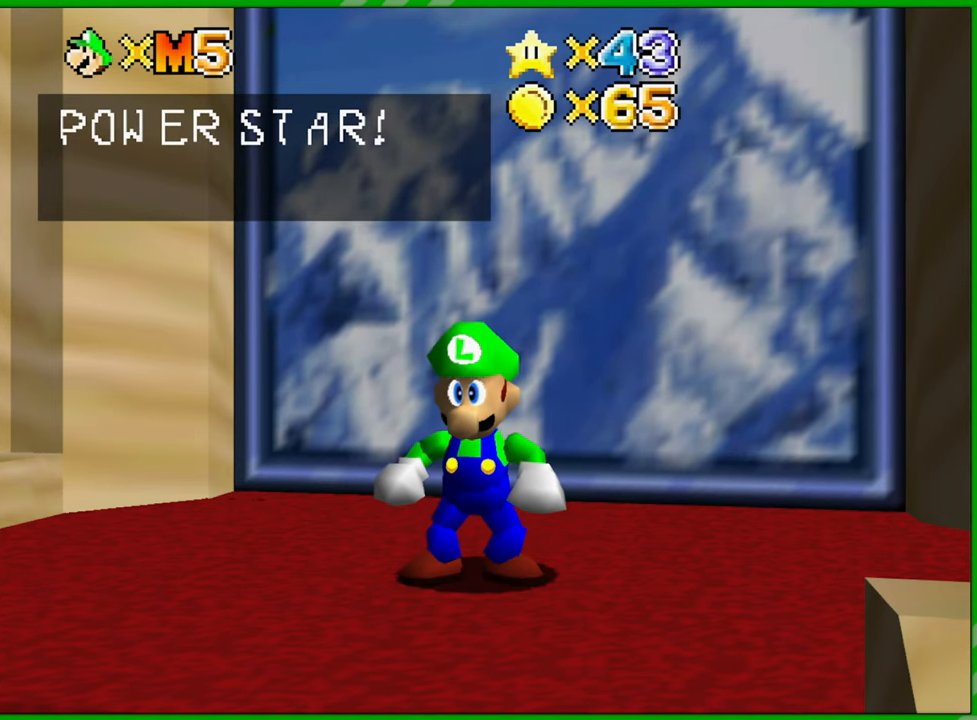
{"buttons": ["Z"], "left_stick": "center", "events": []}
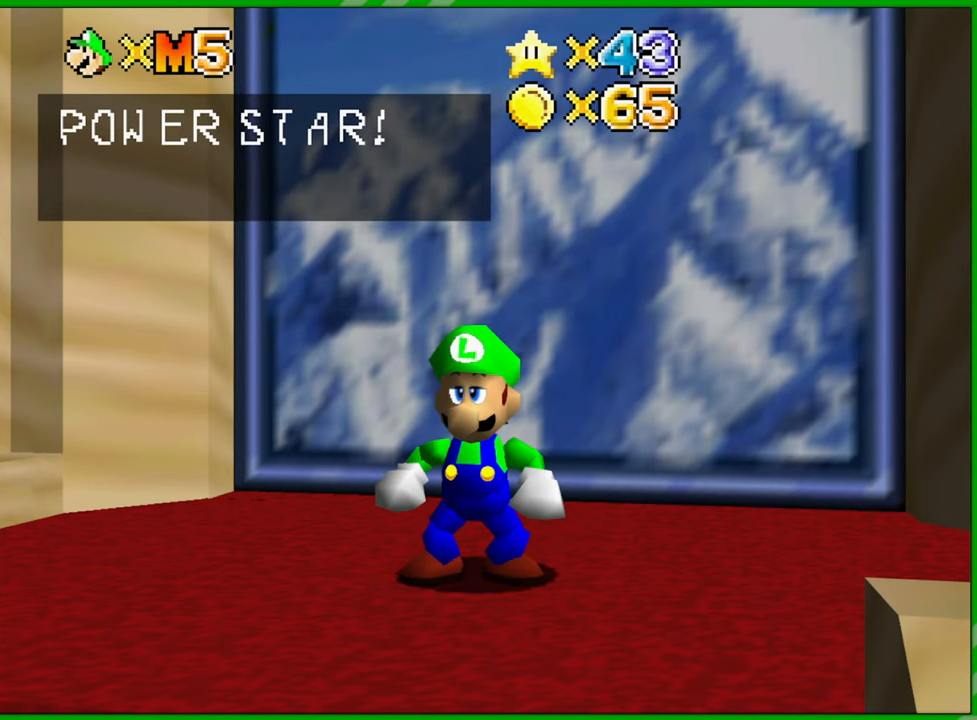
{"buttons": ["Z"], "left_stick": "center", "events": []}
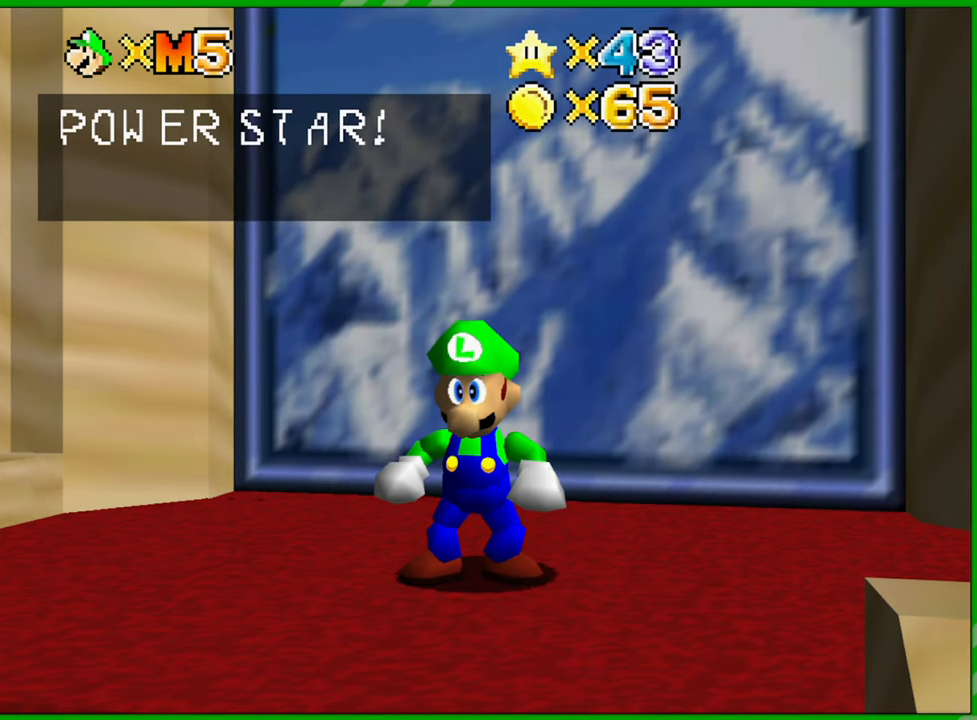
{"buttons": [], "left_stick": "center", "events": [[83, "Z", "up"]]}
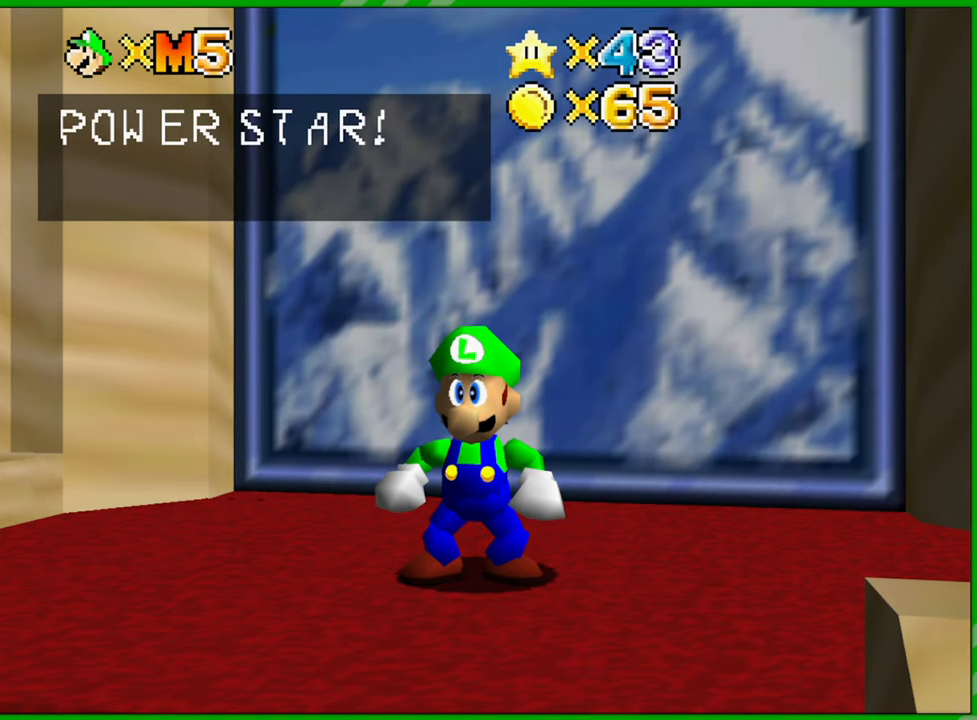
{"buttons": [], "left_stick": "center", "events": []}
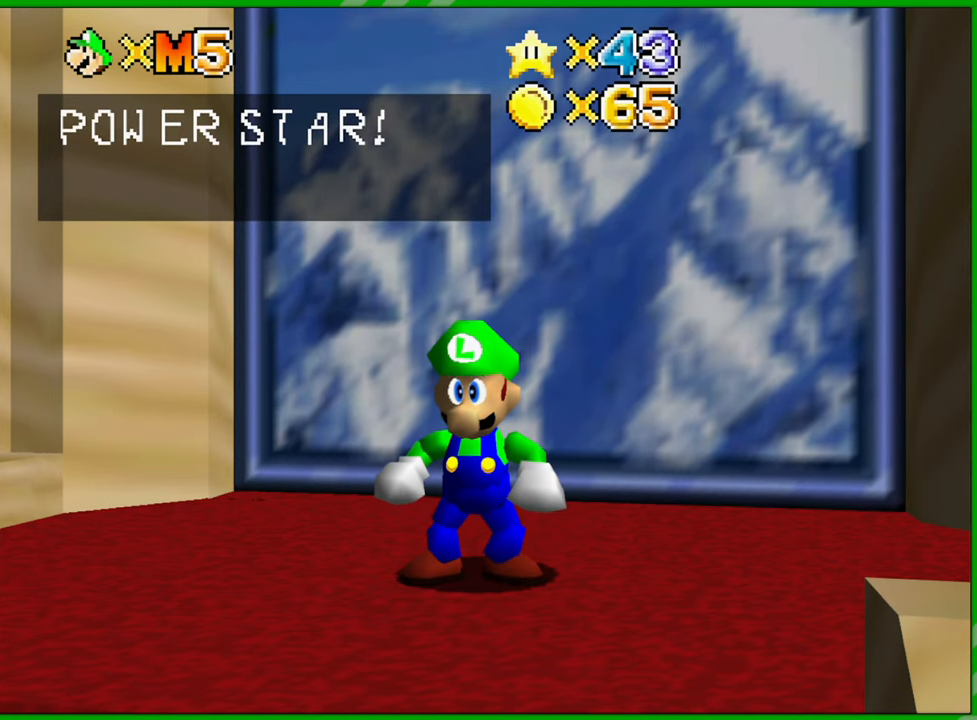
{"buttons": [], "left_stick": "center", "events": []}
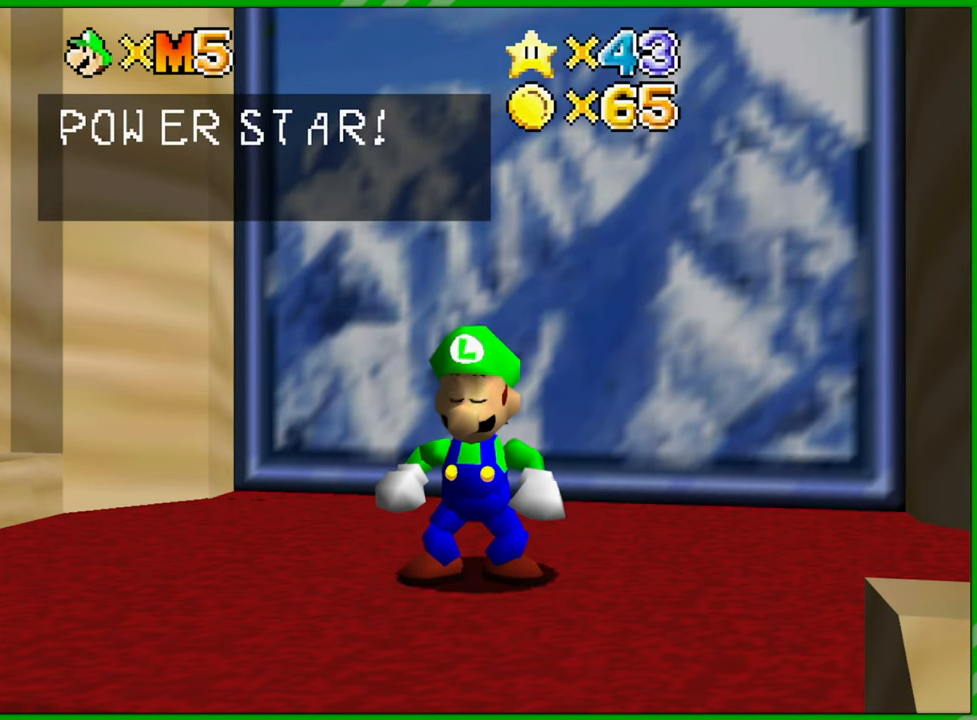
{"buttons": [], "left_stick": "center", "events": []}
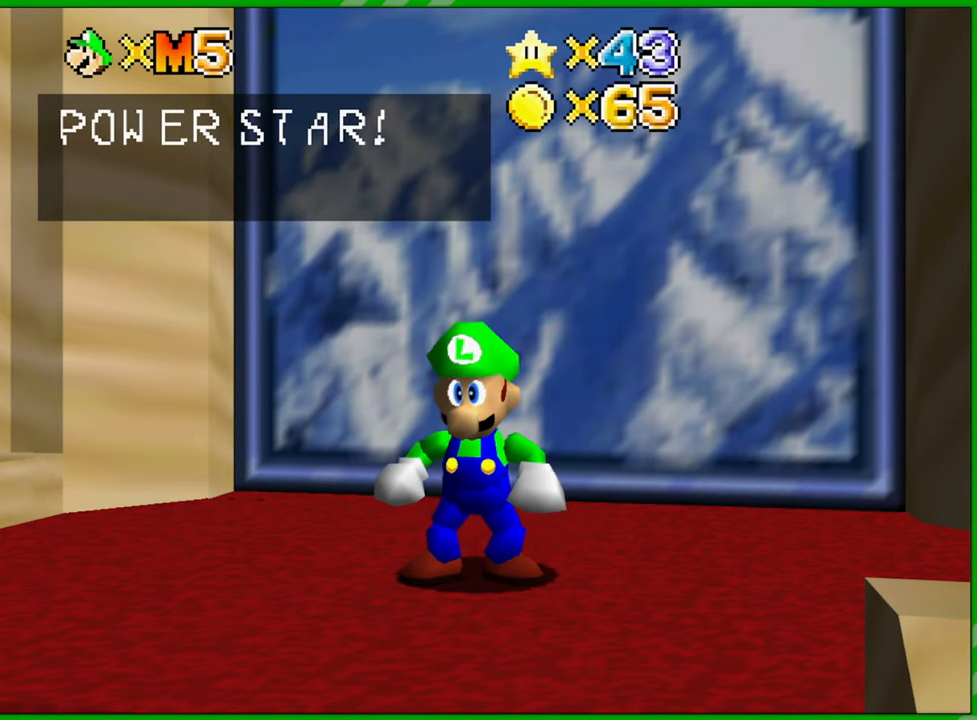
{"buttons": [], "left_stick": "center", "events": [[283, "A", "down"], [433, "A", "up"]]}
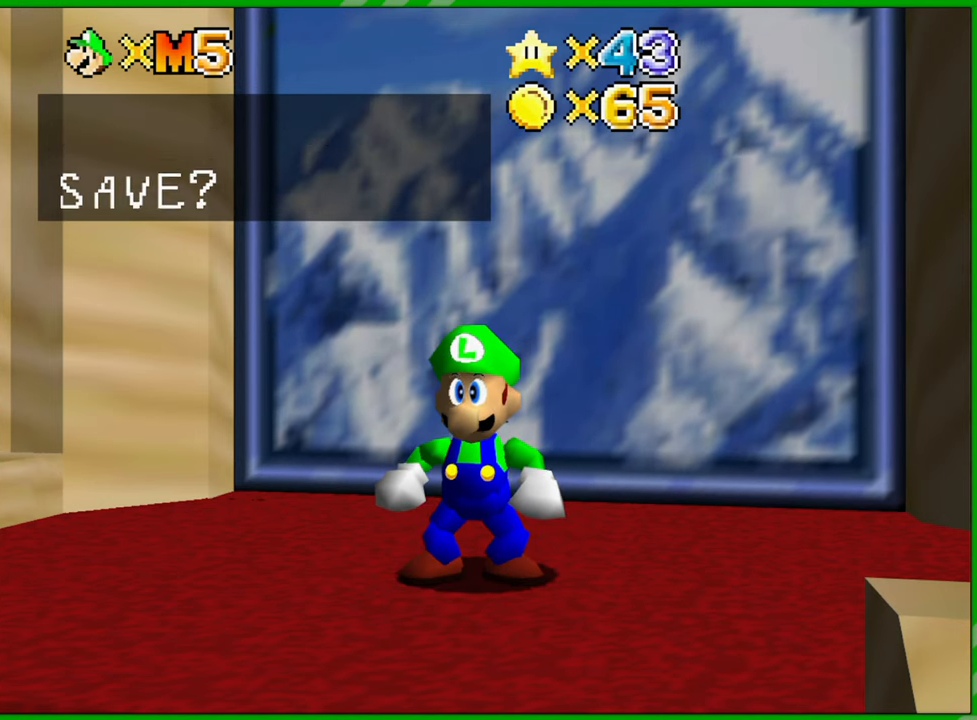
{"buttons": [], "left_stick": "center", "events": [[283, "A", "down"], [350, "A", "up"]]}
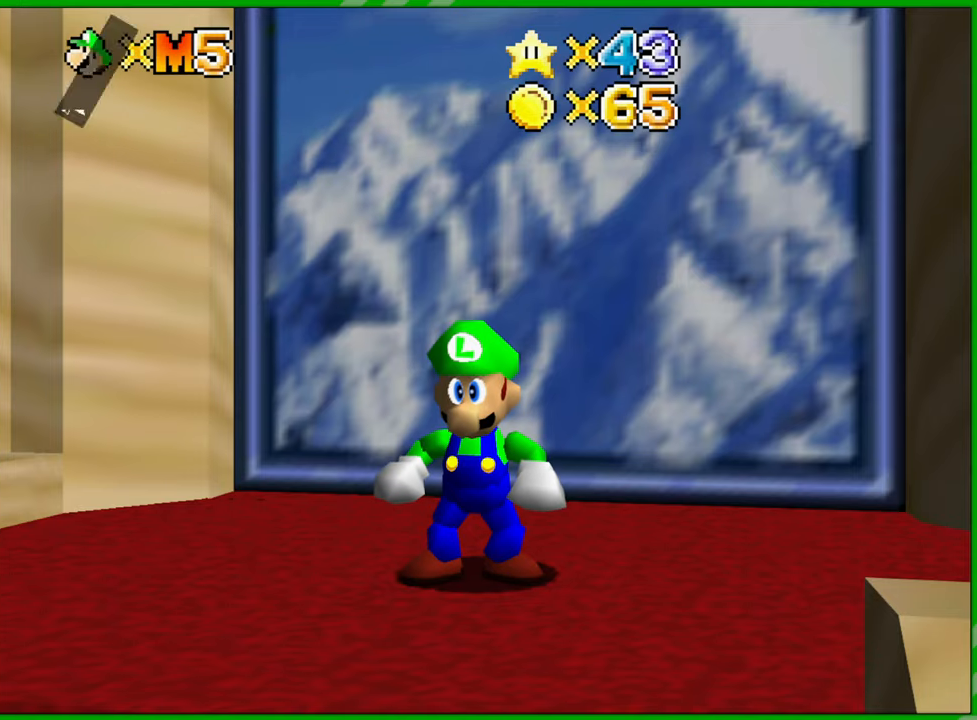
{"buttons": [], "left_stick": "down", "events": [[333, "left_stick", "down"]]}
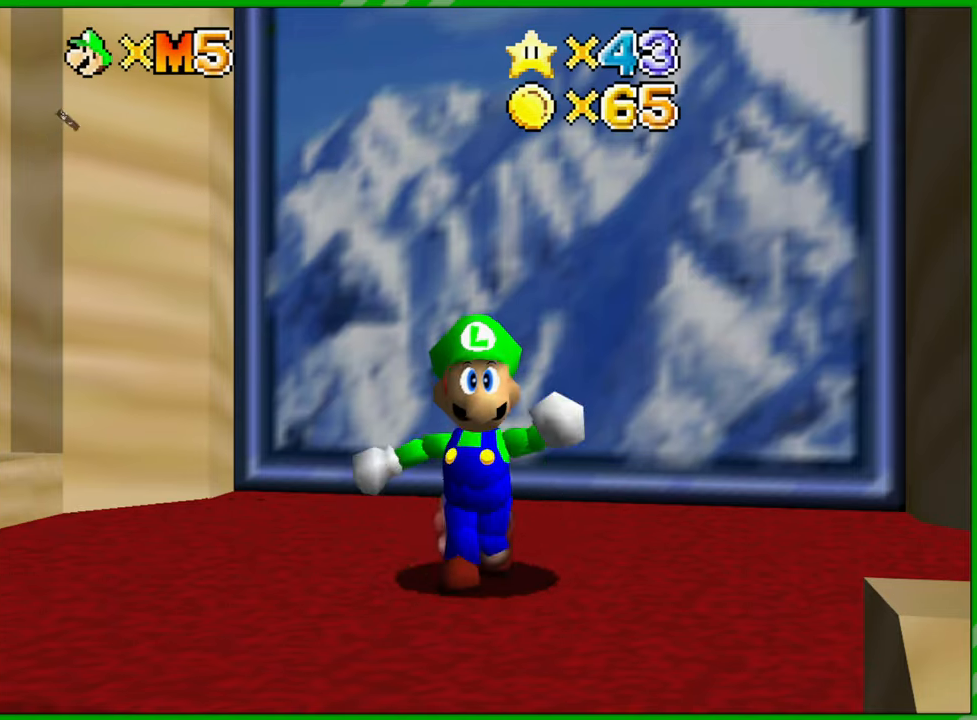
{"buttons": [], "left_stick": "down-left", "events": [[300, "left_stick", "down-left"]]}
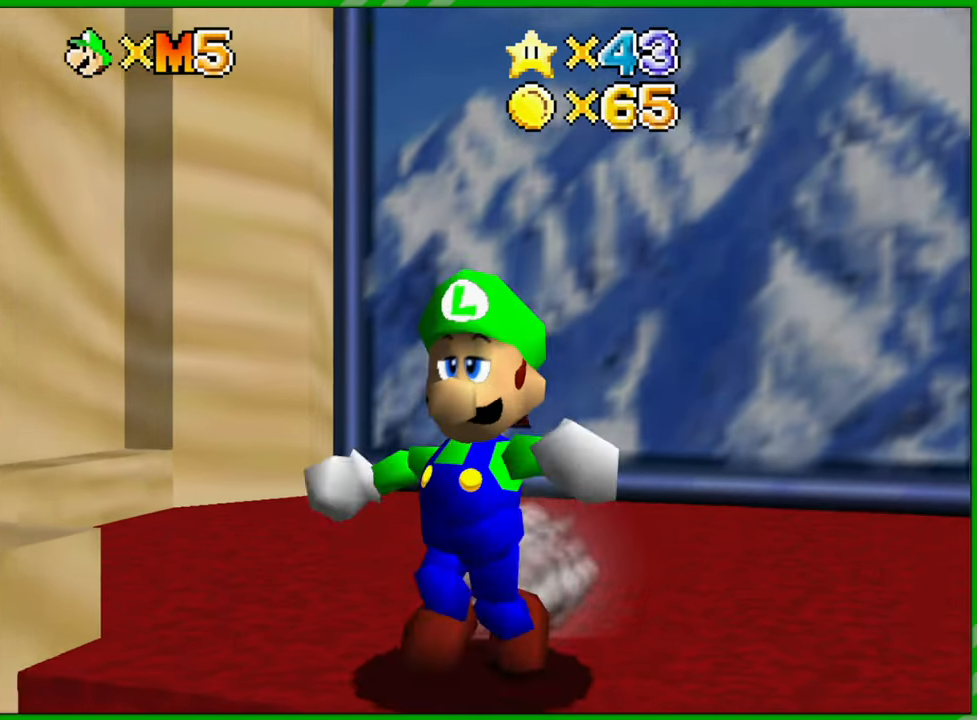
{"buttons": [], "left_stick": "down-left", "events": []}
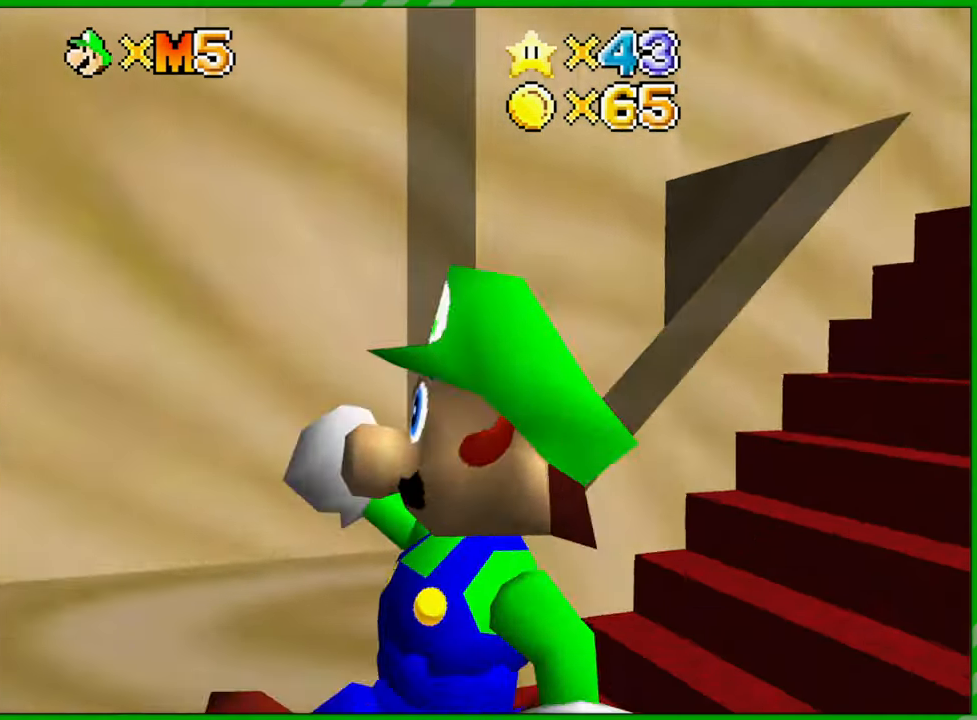
{"buttons": [], "left_stick": "down-left", "events": [[50, "left_stick", "left"], [417, "left_stick", "down-left"]]}
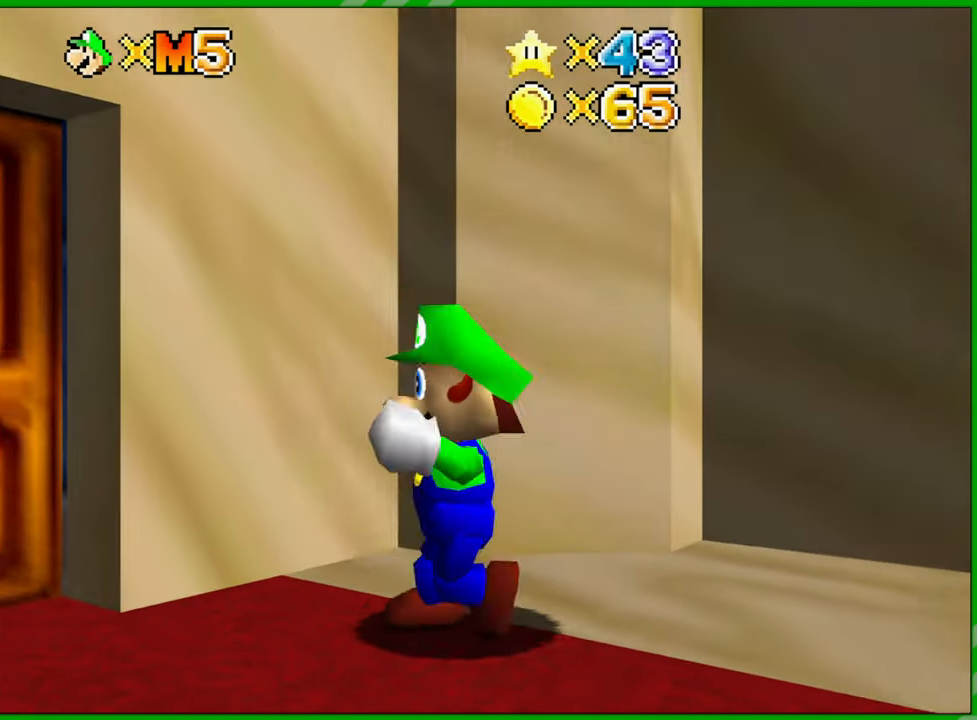
{"buttons": [], "left_stick": "up-right", "events": [[217, "left_stick", "up-left"], [267, "left_stick", "up"], [383, "left_stick", "up-right"]]}
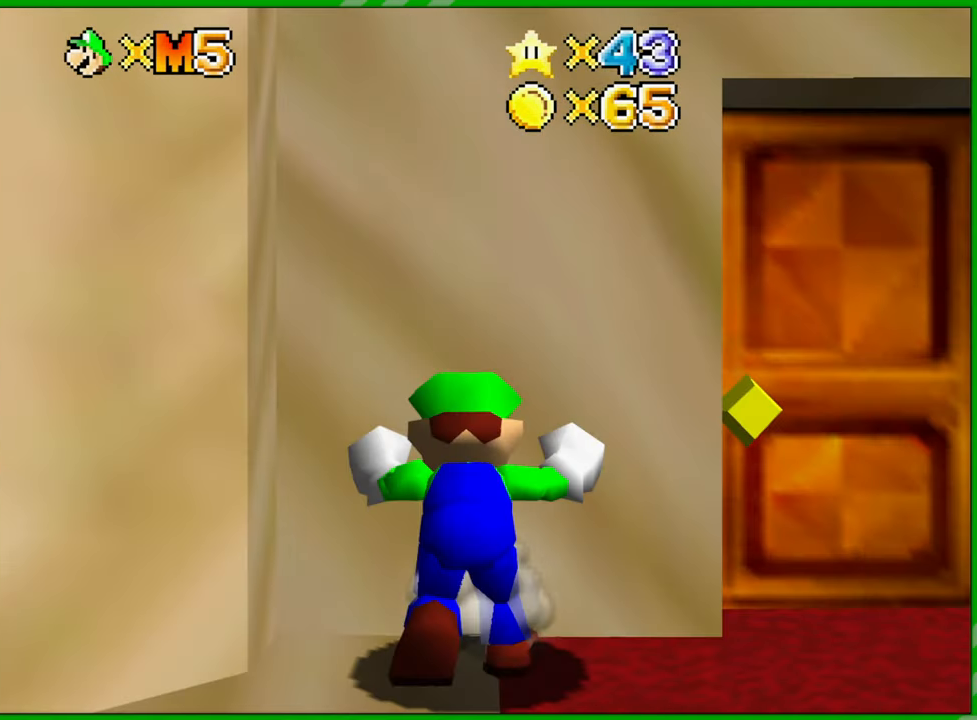
{"buttons": [], "left_stick": "up", "events": [[17, "left_stick", "right"], [267, "left_stick", "up-right"], [417, "left_stick", "up"]]}
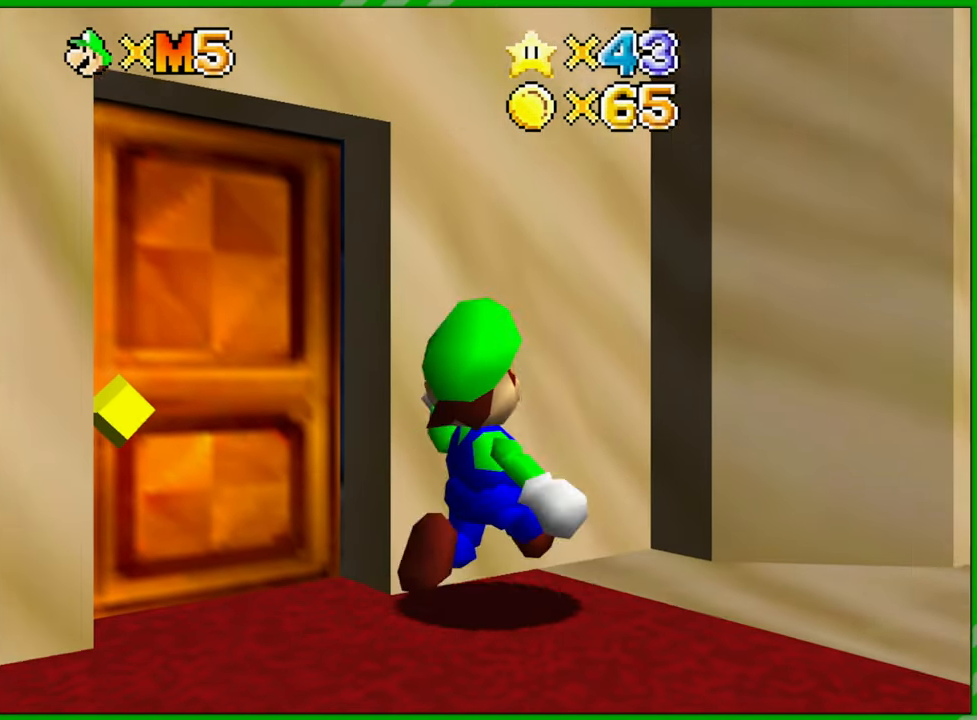
{"buttons": [], "left_stick": "up-left", "events": [[67, "left_stick", "up-left"], [167, "left_stick", "left"], [467, "left_stick", "up-left"]]}
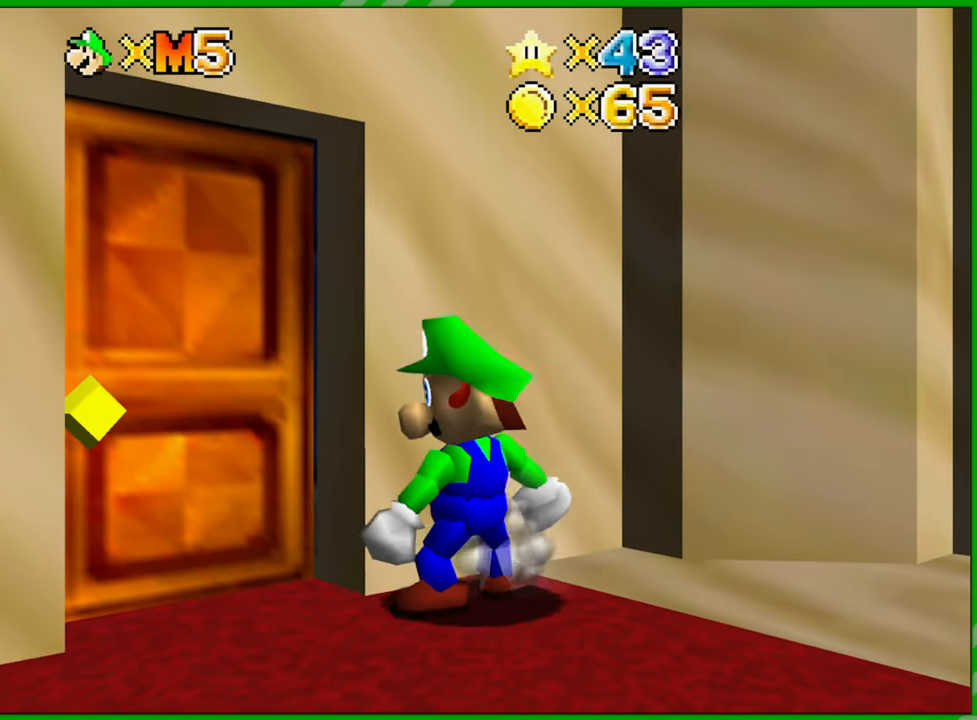
{"buttons": [], "left_stick": "left", "events": [[217, "left_stick", "left"]]}
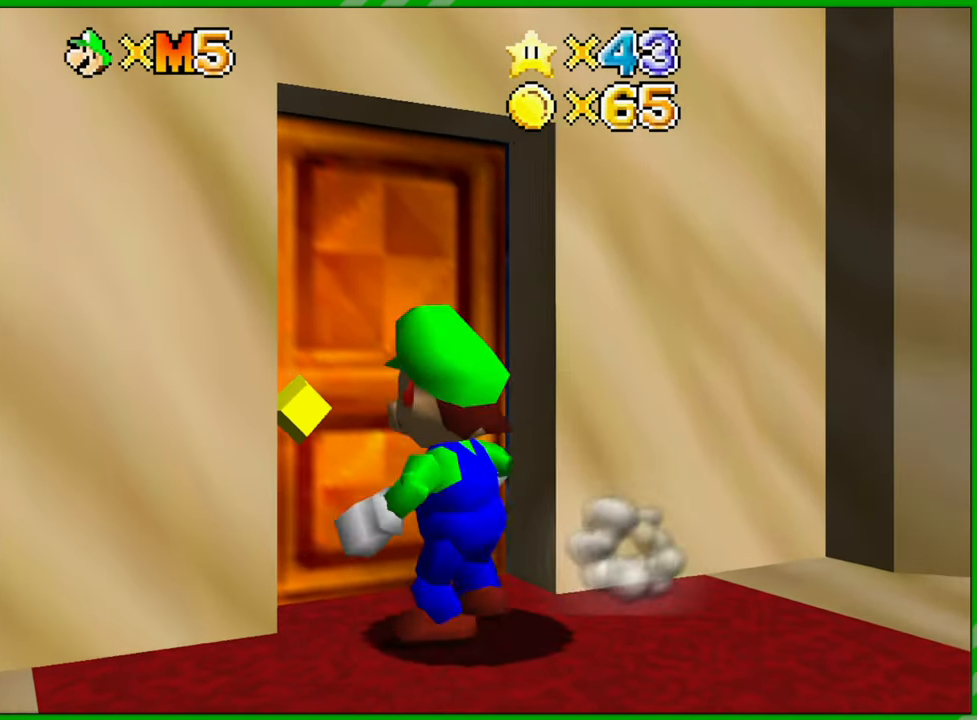
{"buttons": [], "left_stick": "center", "events": [[17, "left_stick", "up-left"], [200, "left_stick", "up"], [383, "left_stick", "center"]]}
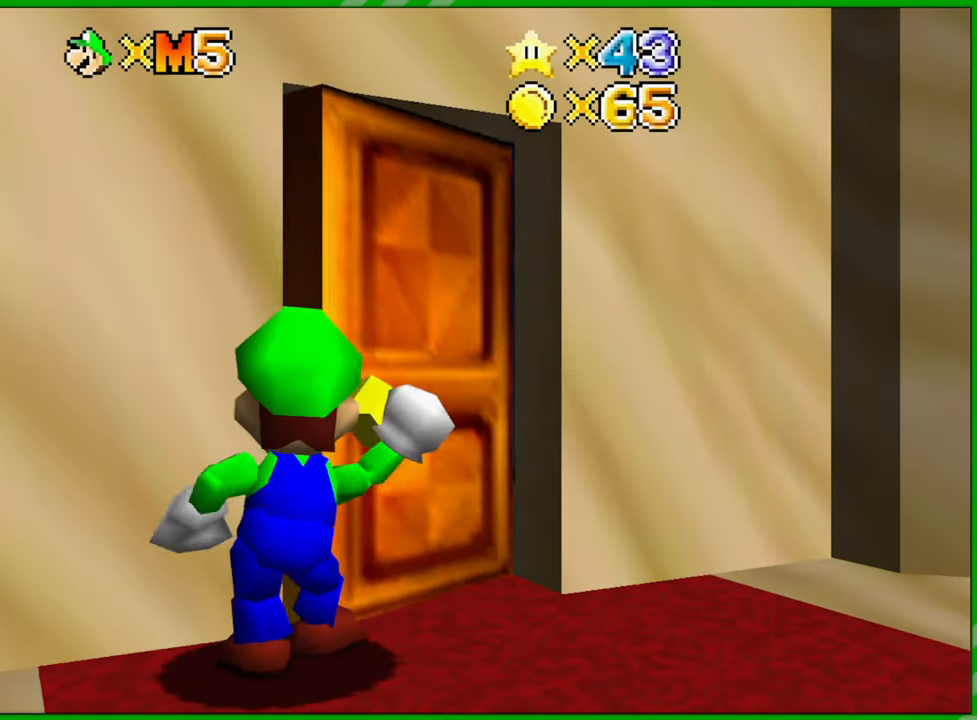
{"buttons": [], "left_stick": "center", "events": []}
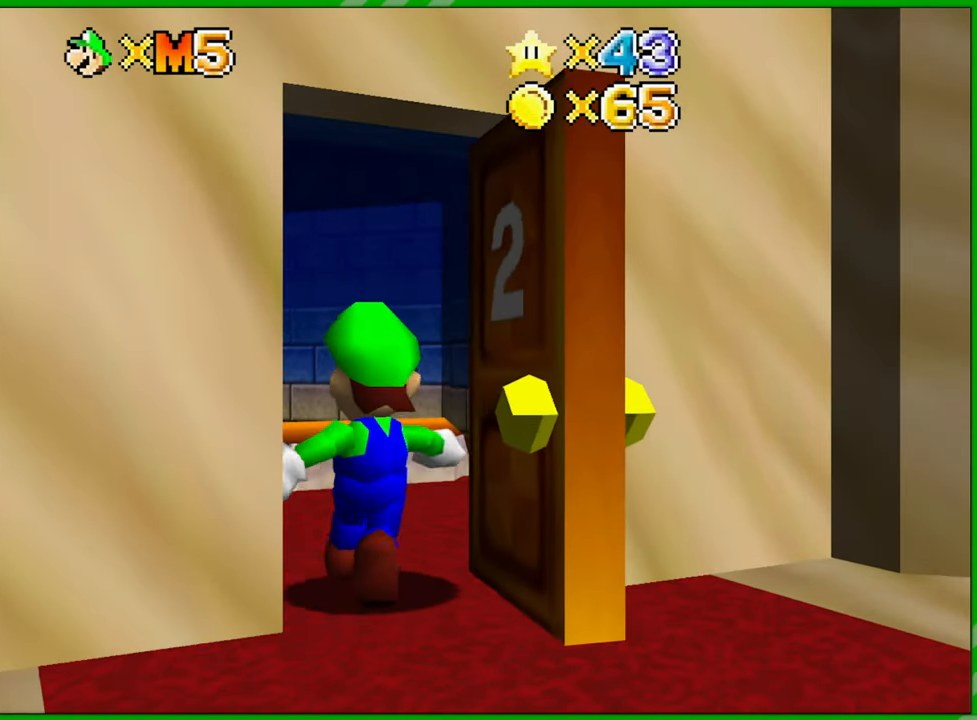
{"buttons": [], "left_stick": "center", "events": []}
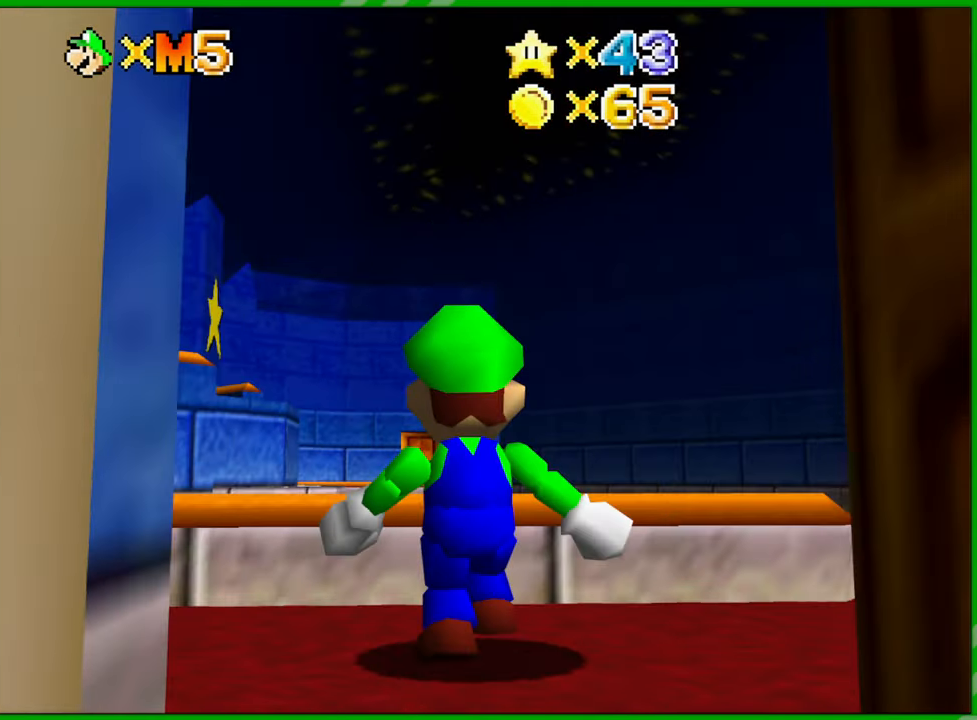
{"buttons": [], "left_stick": "center", "events": []}
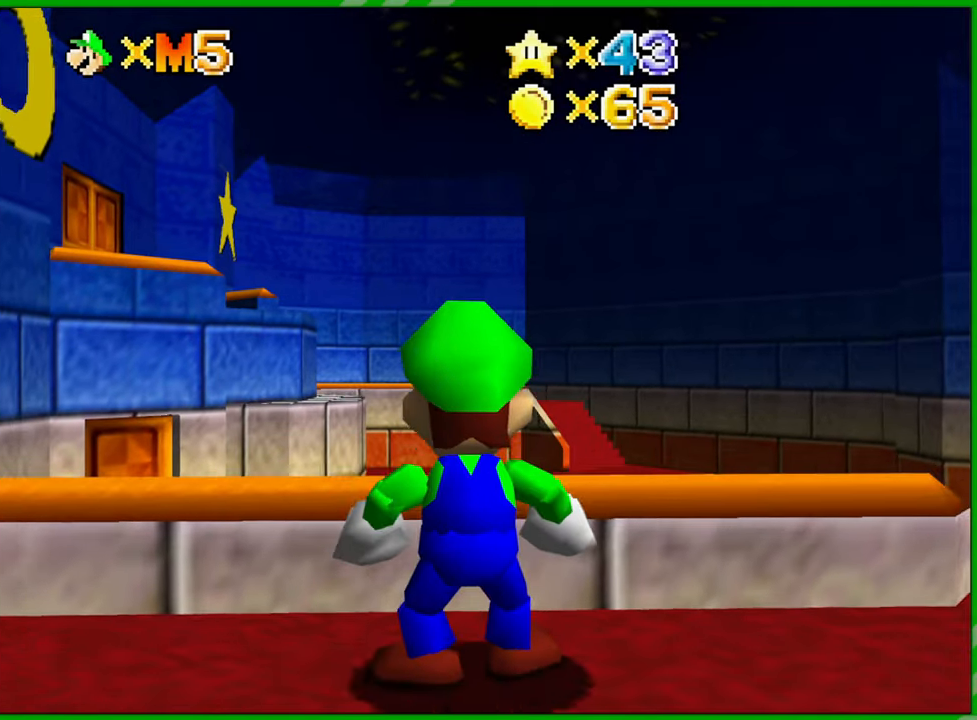
{"buttons": ["A"], "left_stick": "up", "events": [[433, "left_stick", "up"], [483, "A", "down"]]}
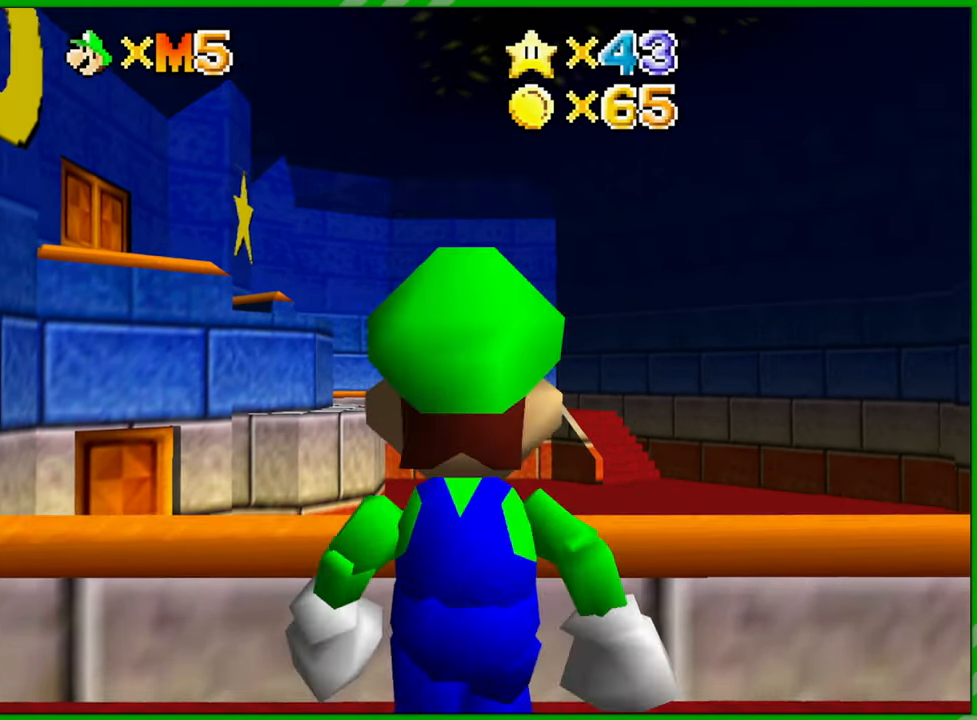
{"buttons": [], "left_stick": "up", "events": [[117, "A", "up"]]}
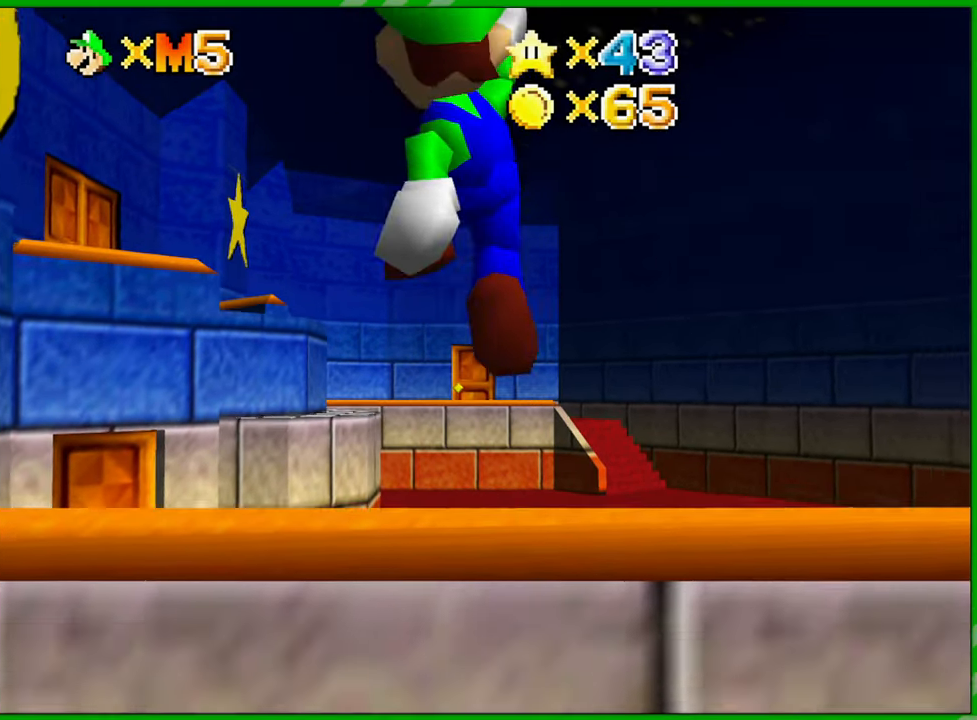
{"buttons": [], "left_stick": "up", "events": []}
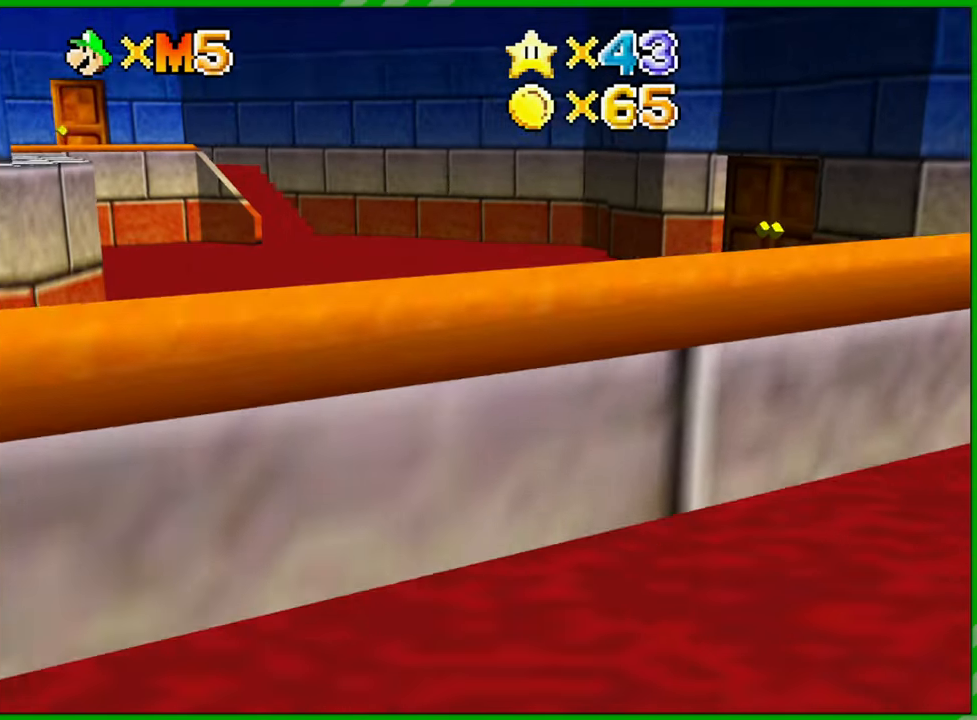
{"buttons": [], "left_stick": "up", "events": []}
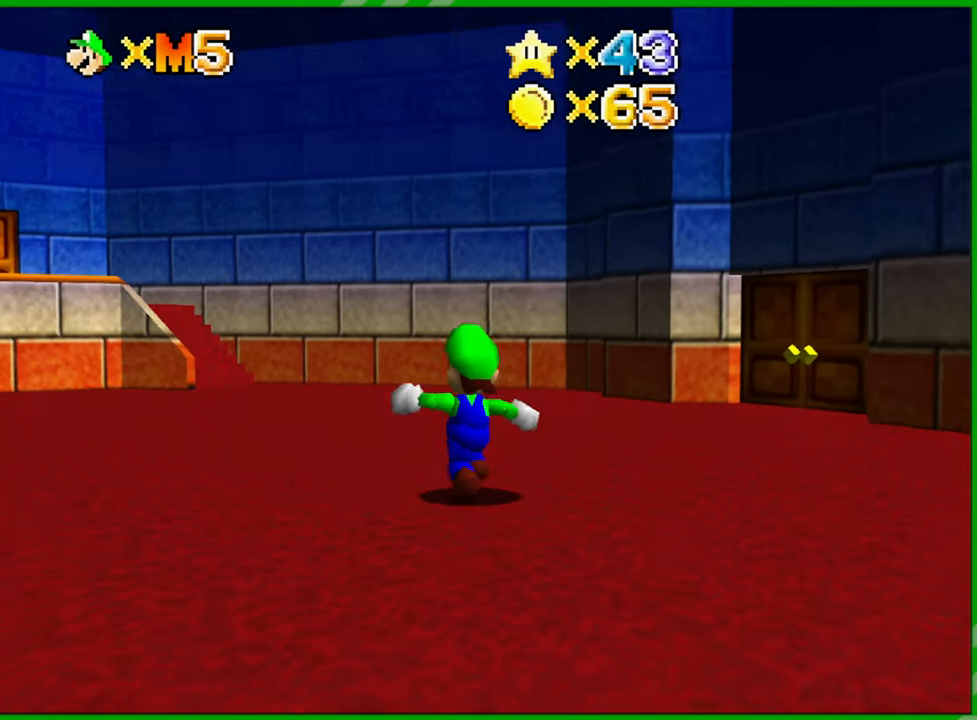
{"buttons": [], "left_stick": "center", "events": [[317, "left_stick", "center"]]}